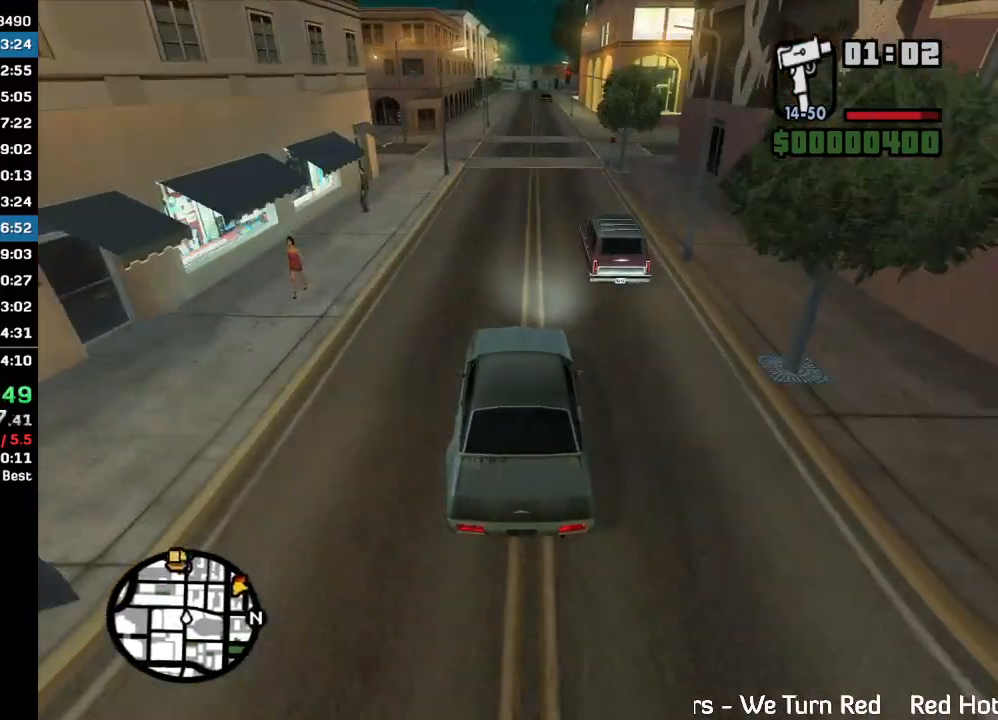
Gameplay with keyboard and mouse; each line is a JSON object with the keys and mouse buttons held at the frame after it. "events" lists presses ("down") and releases ("up") of "w", "mouse_left", "mouse_wheel" and "mouse_right" between this image and that frame as [ms after this image, input, new state], when the widget could be followed in between. "mouse_left", "mouse_wheel", "mouse_right" = the "left", "wheel", "right" buttons of the "mouse" list. No other keys are recorded. "wheel" means that the mouse wheel is clicked or scrolled. Mouse movement is not recorded.
{"keys": ["w"], "mouse": [], "events": []}
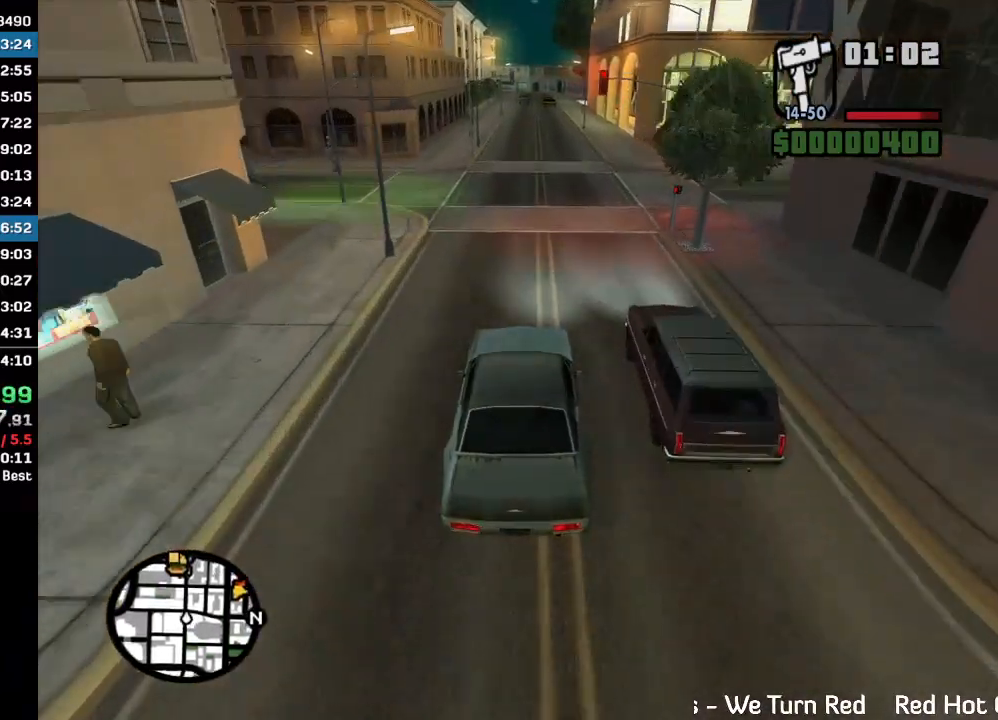
{"keys": ["w"], "mouse": [], "events": []}
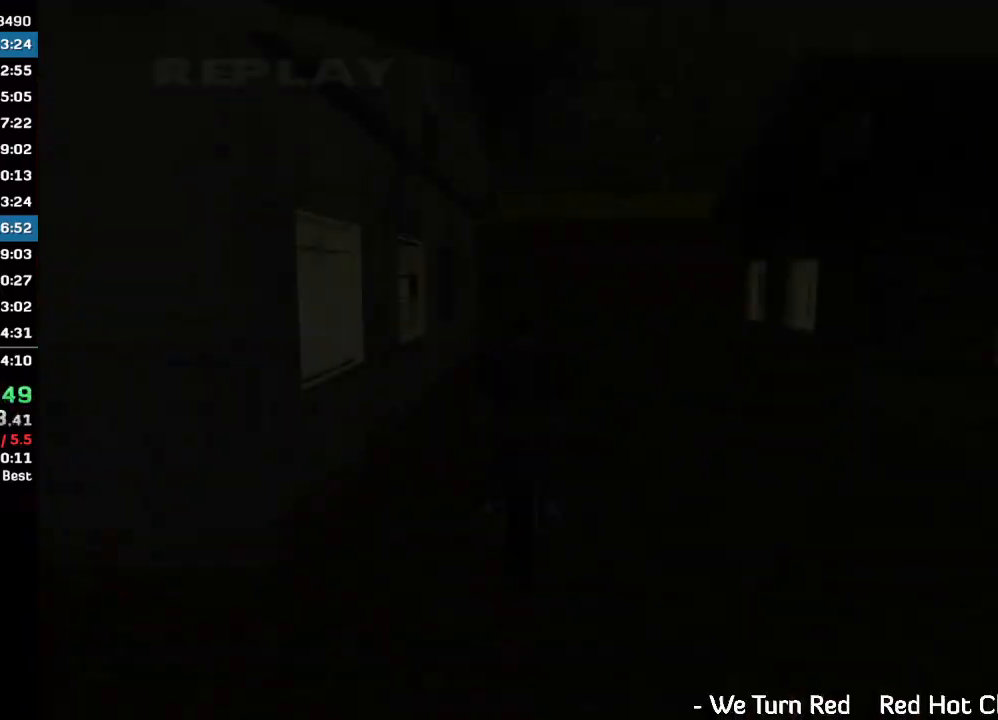
{"keys": ["w"], "mouse": [], "events": []}
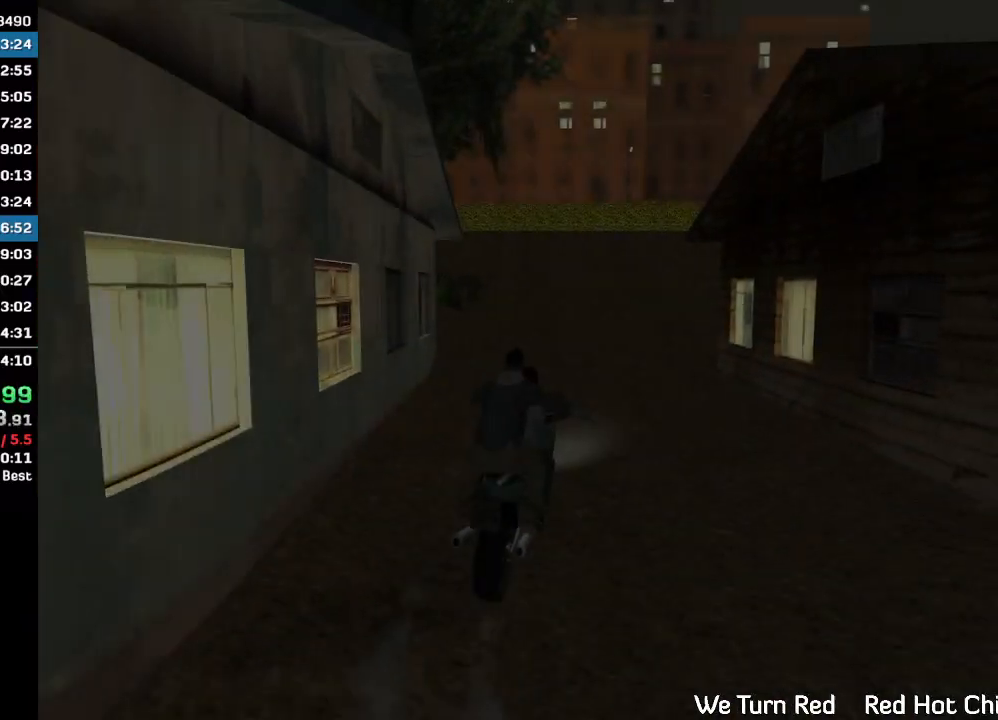
{"keys": ["w"], "mouse": [], "events": []}
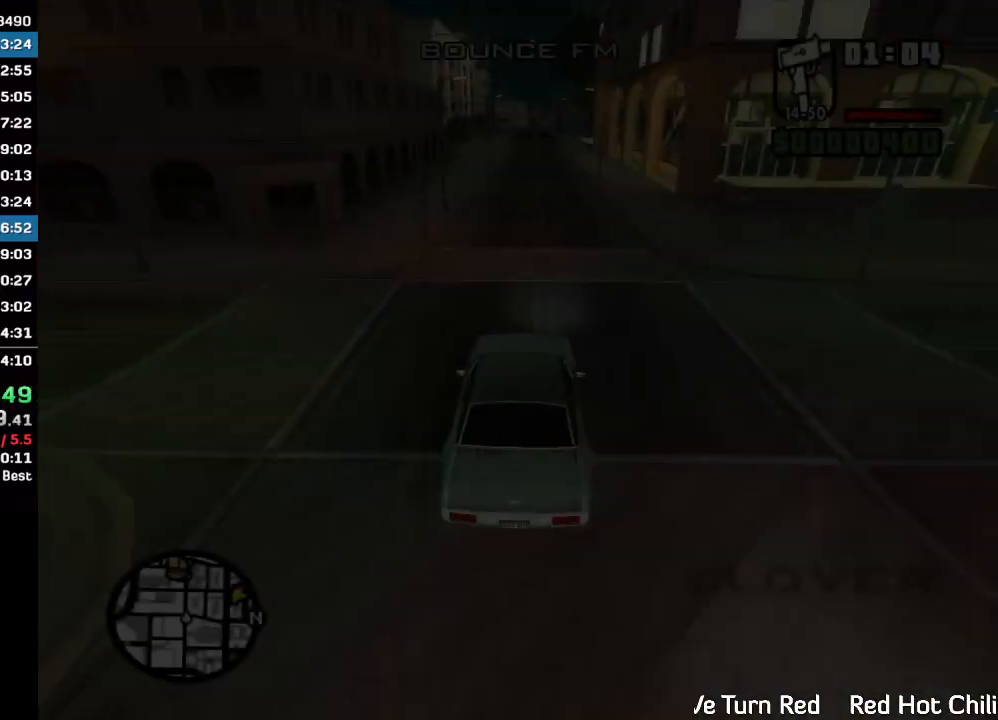
{"keys": ["w"], "mouse": [], "events": []}
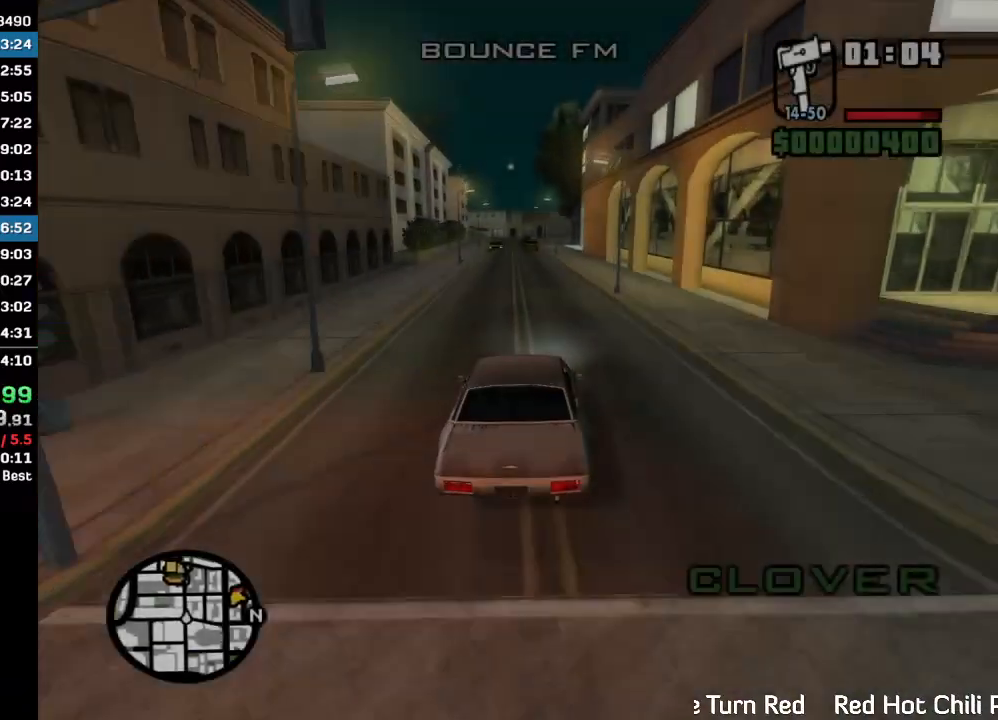
{"keys": ["w"], "mouse": [], "events": []}
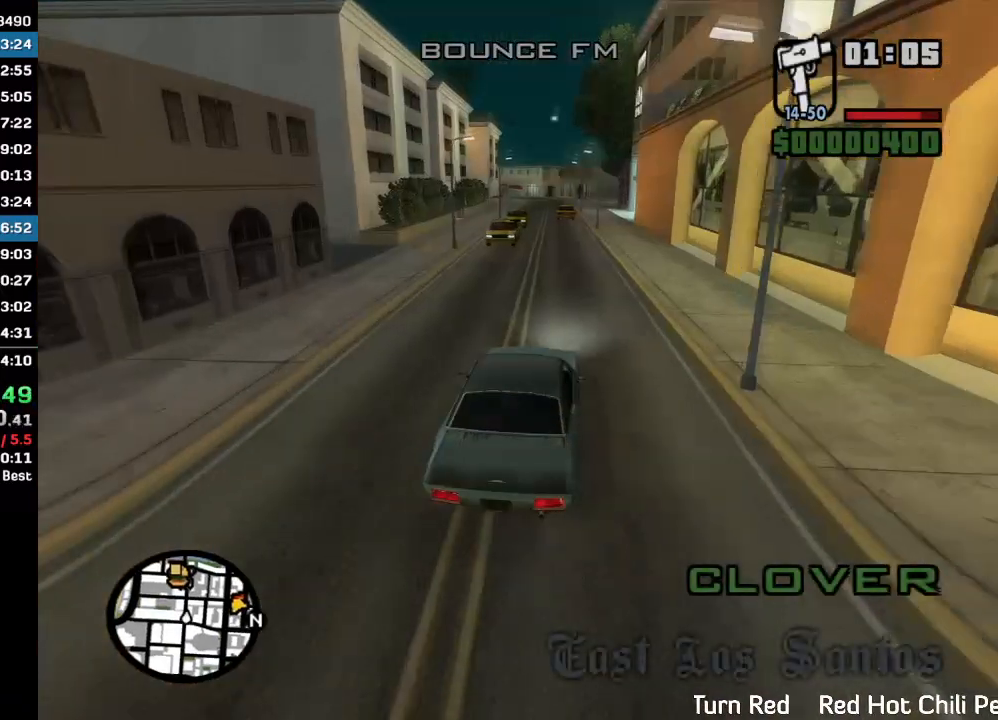
{"keys": ["w"], "mouse": [], "events": []}
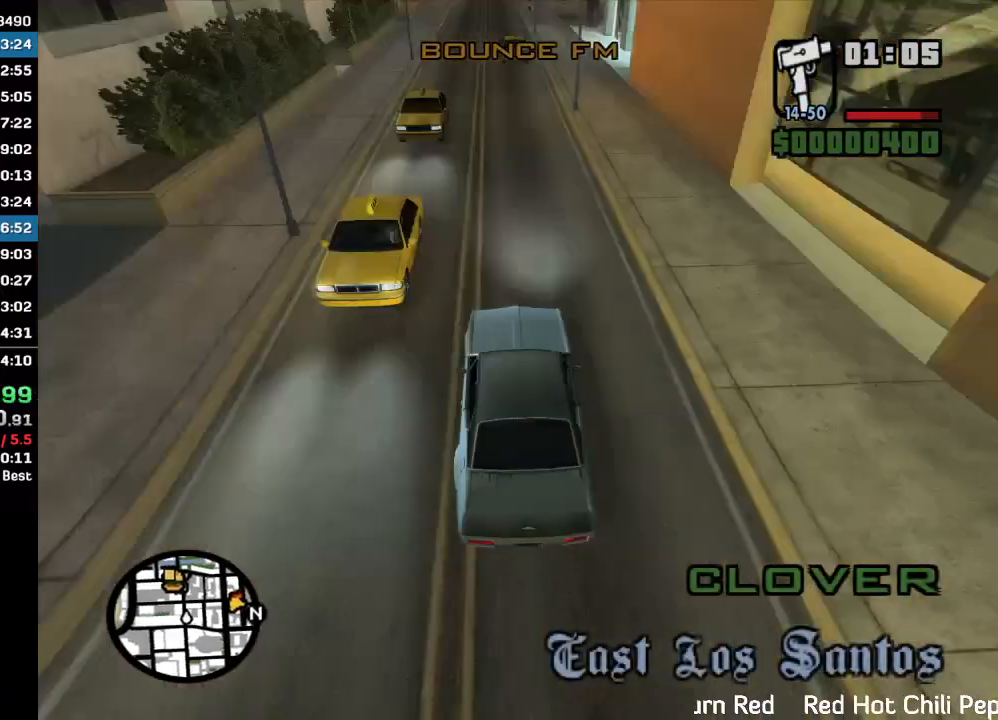
{"keys": ["w"], "mouse": [], "events": []}
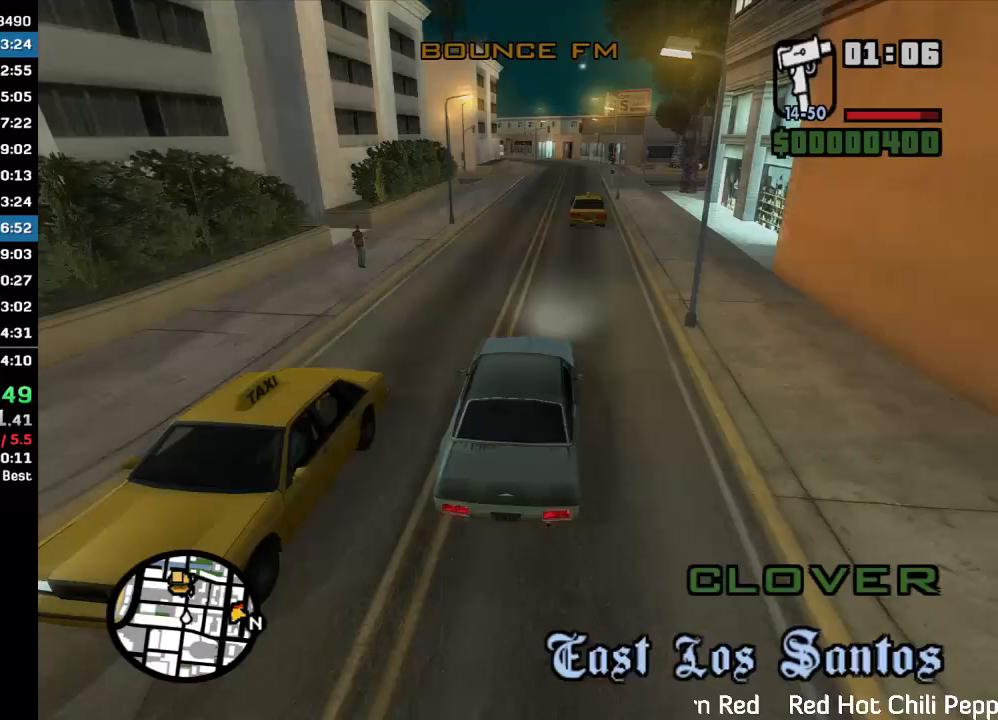
{"keys": ["w"], "mouse": [], "events": []}
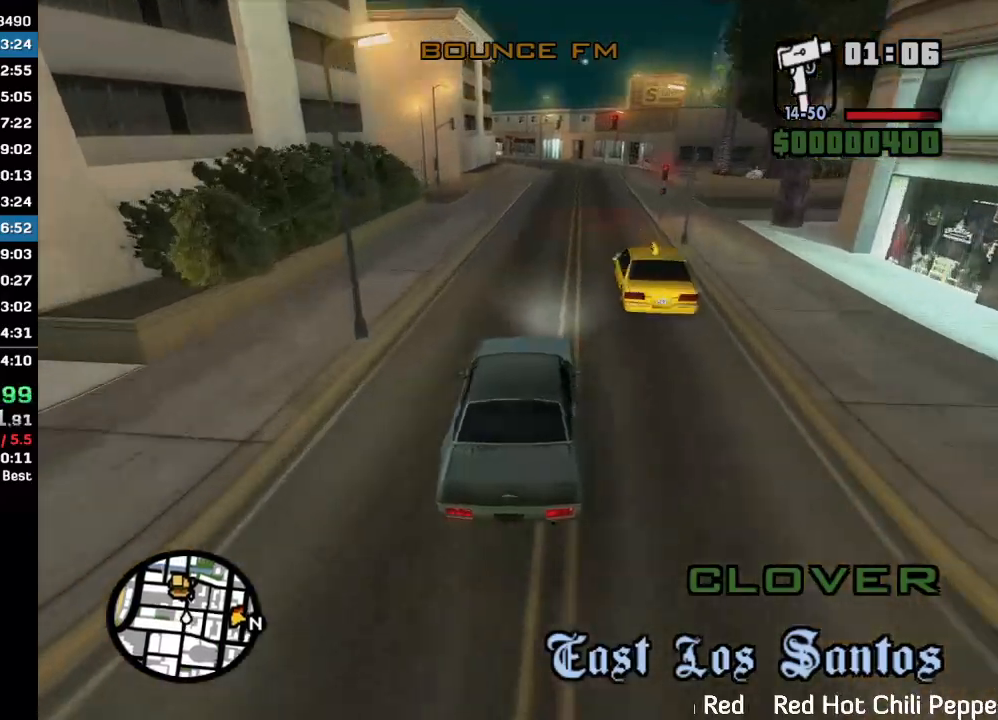
{"keys": ["w"], "mouse": [], "events": []}
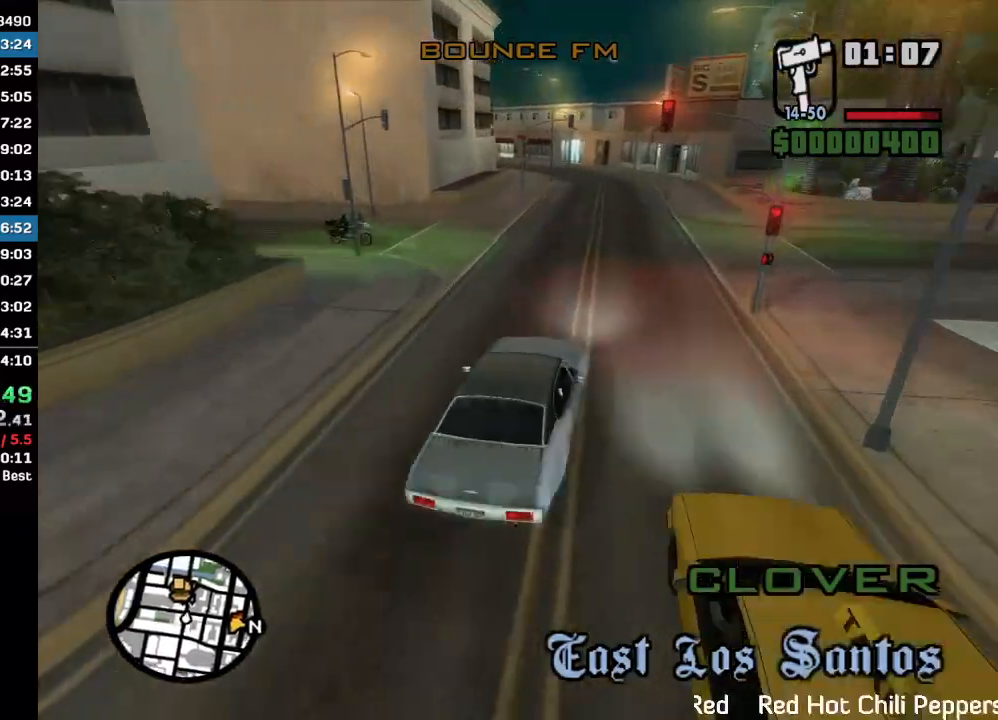
{"keys": ["w"], "mouse": [], "events": []}
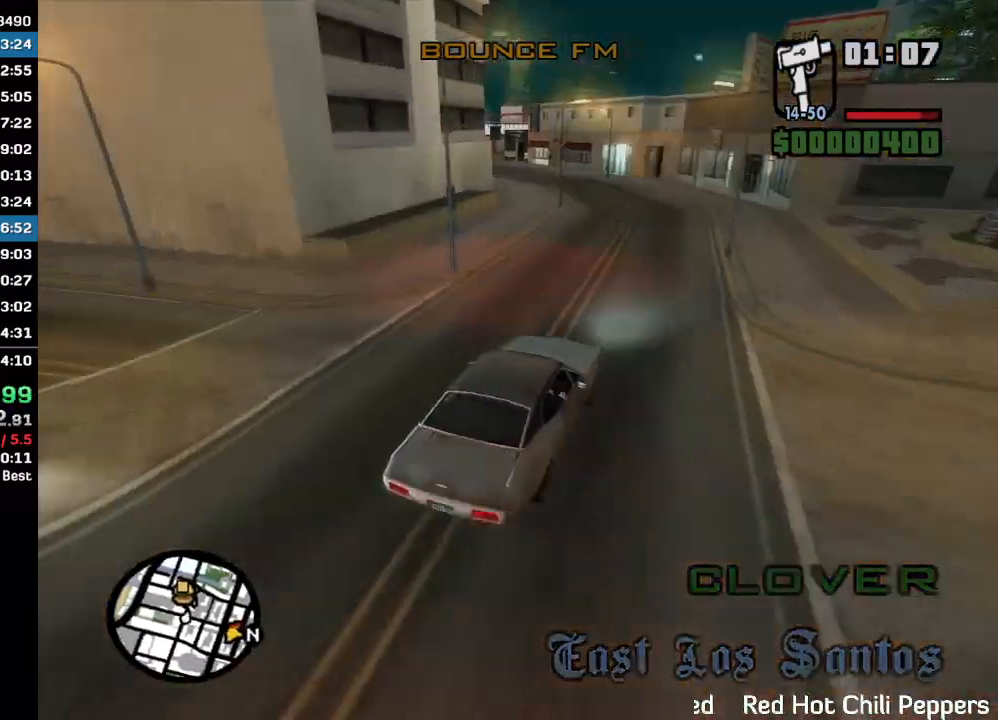
{"keys": ["w"], "mouse": [], "events": []}
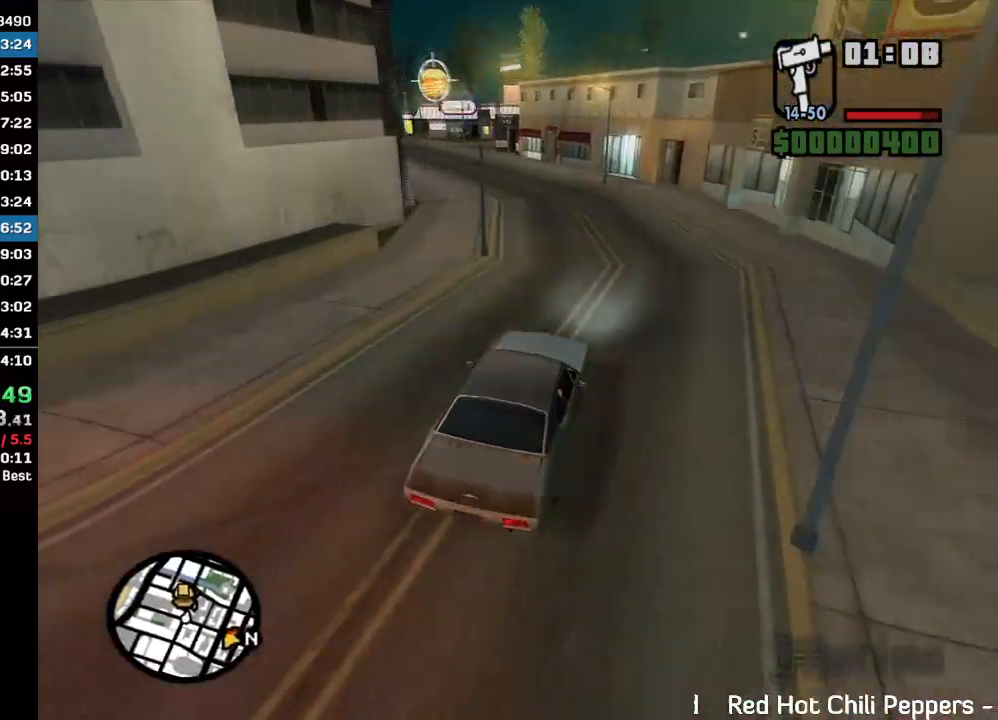
{"keys": ["w"], "mouse": [], "events": []}
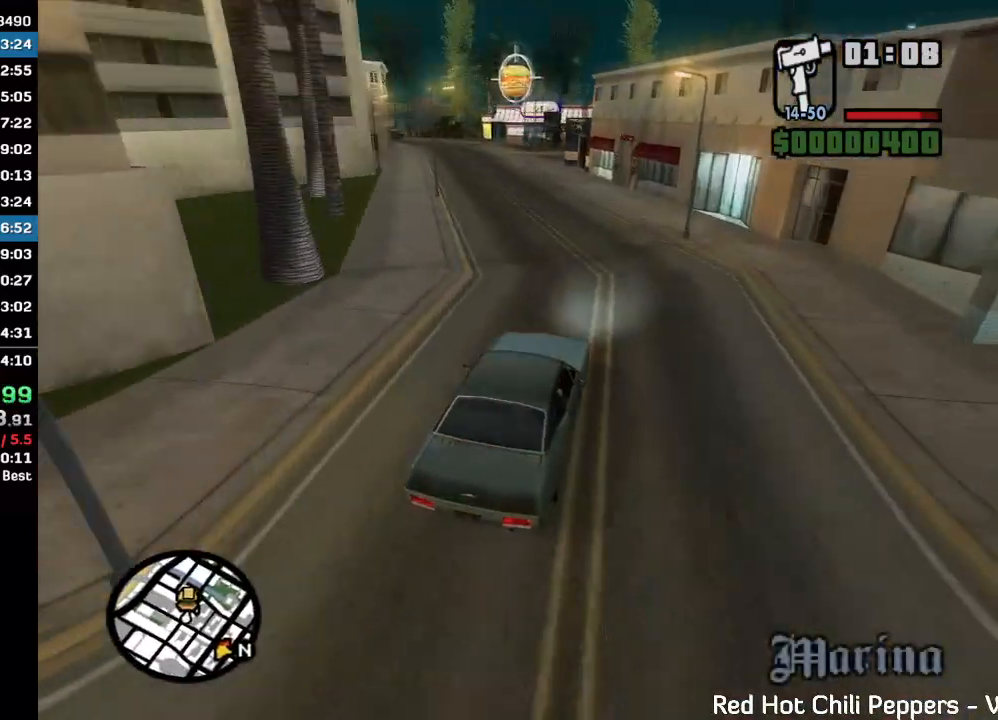
{"keys": ["w"], "mouse": [], "events": []}
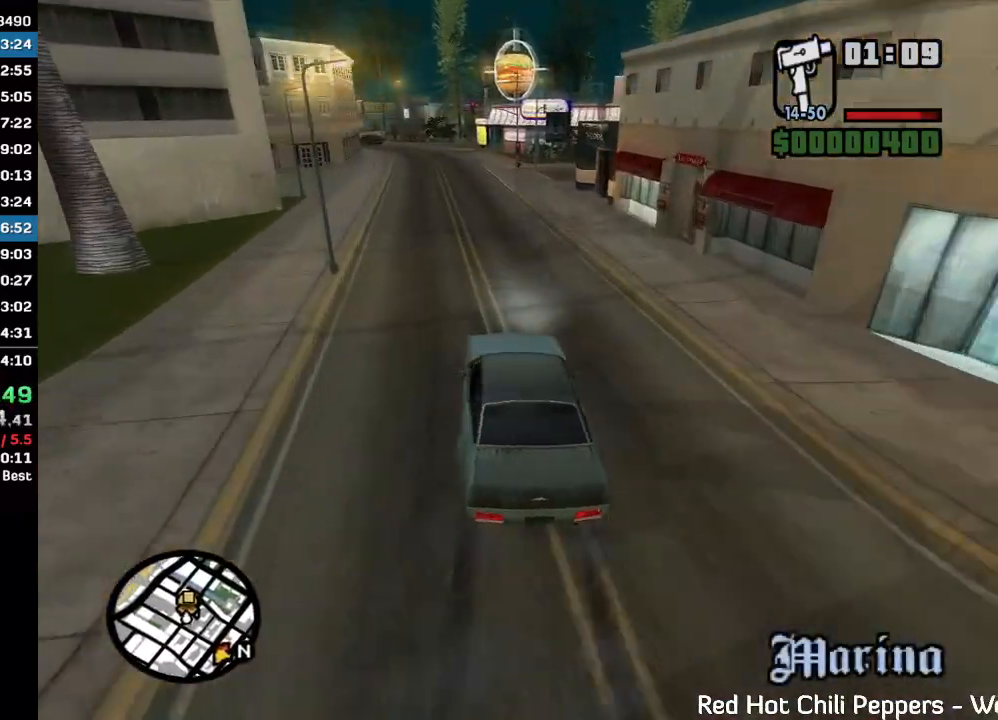
{"keys": ["w"], "mouse": [], "events": []}
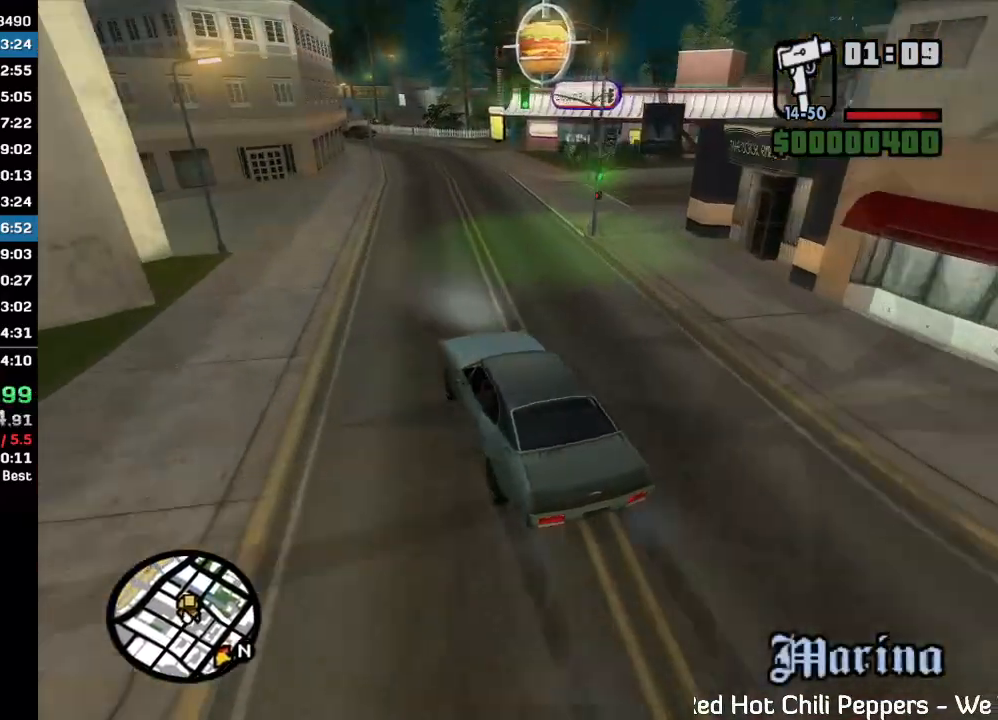
{"keys": [], "mouse": [], "events": [[467, "w", "up"]]}
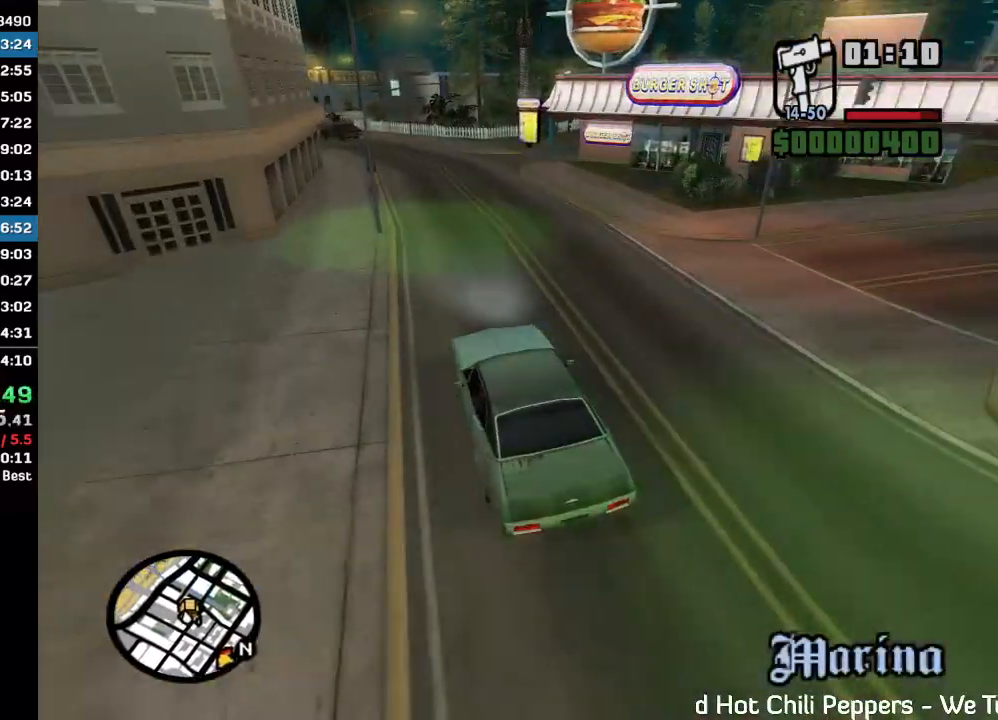
{"keys": ["w"], "mouse": [], "events": [[400, "w", "down"]]}
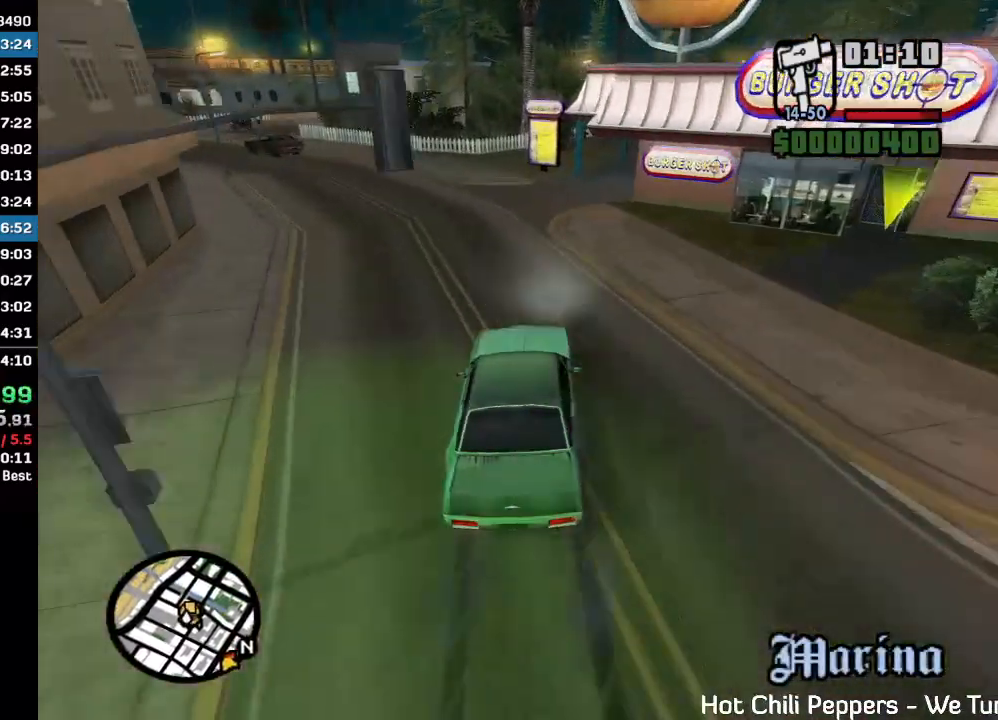
{"keys": ["w"], "mouse": [], "events": [[100, "w", "up"], [200, "w", "down"]]}
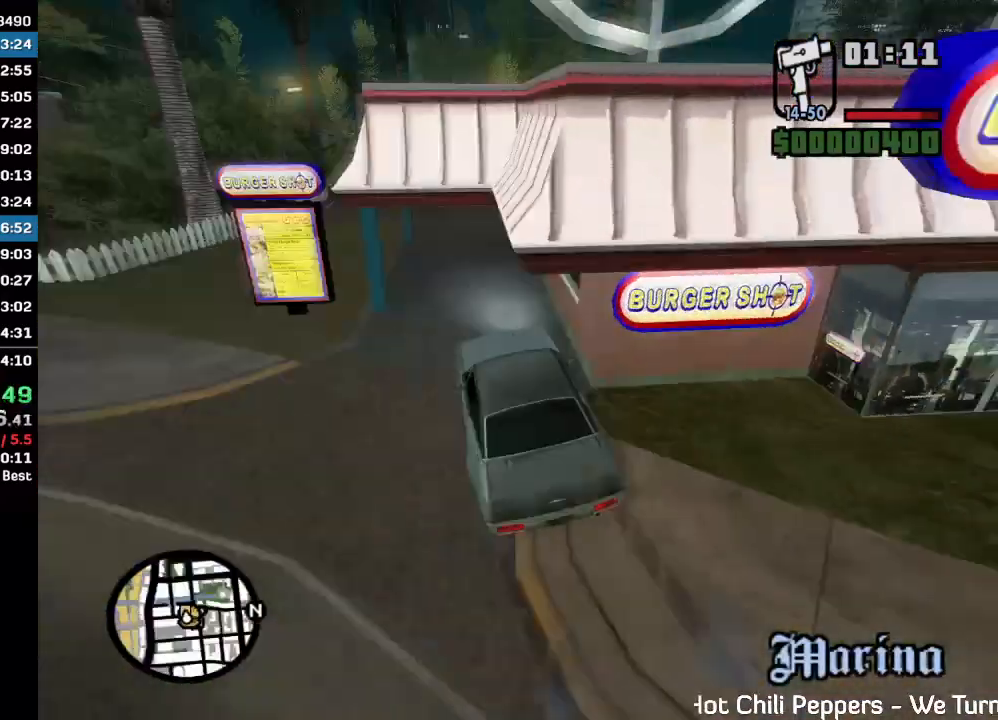
{"keys": ["w"], "mouse": [], "events": []}
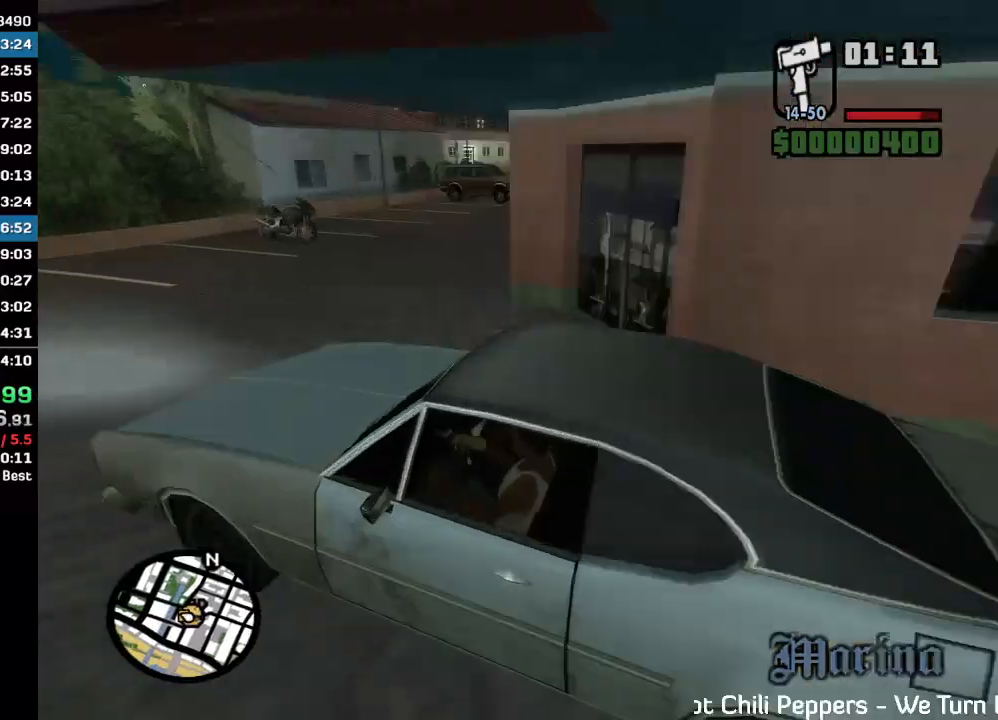
{"keys": ["w"], "mouse": ["left"], "events": [[333, "mouse_left", "down"], [400, "mouse_left", "up"], [467, "mouse_left", "down"]]}
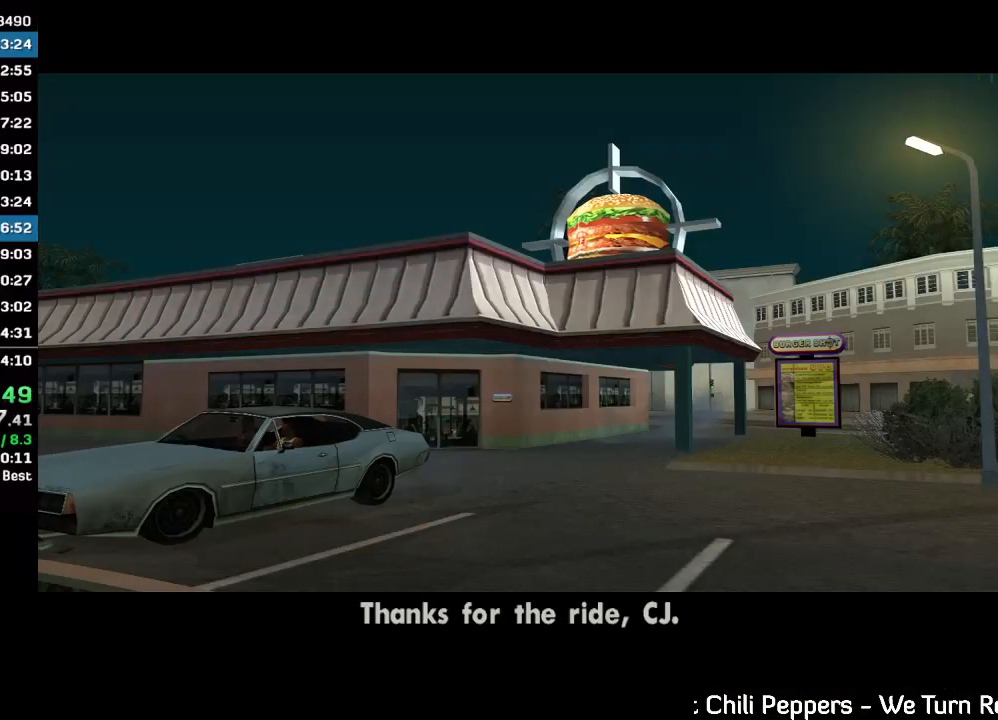
{"keys": ["w"], "mouse": [], "events": [[67, "mouse_left", "up"]]}
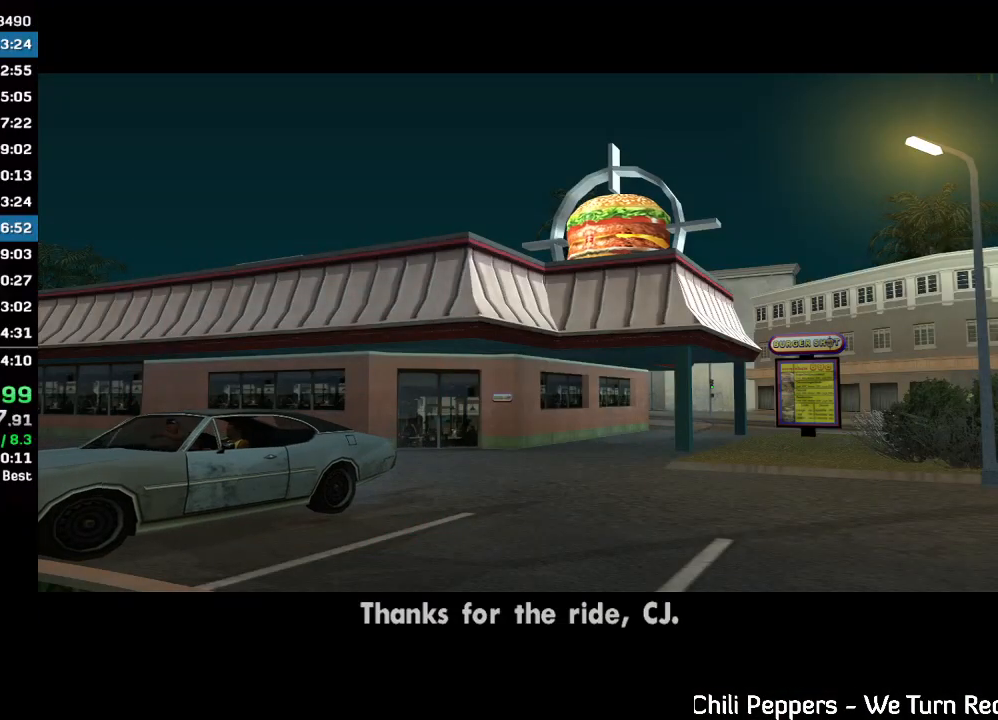
{"keys": [], "mouse": [], "events": [[333, "w", "up"]]}
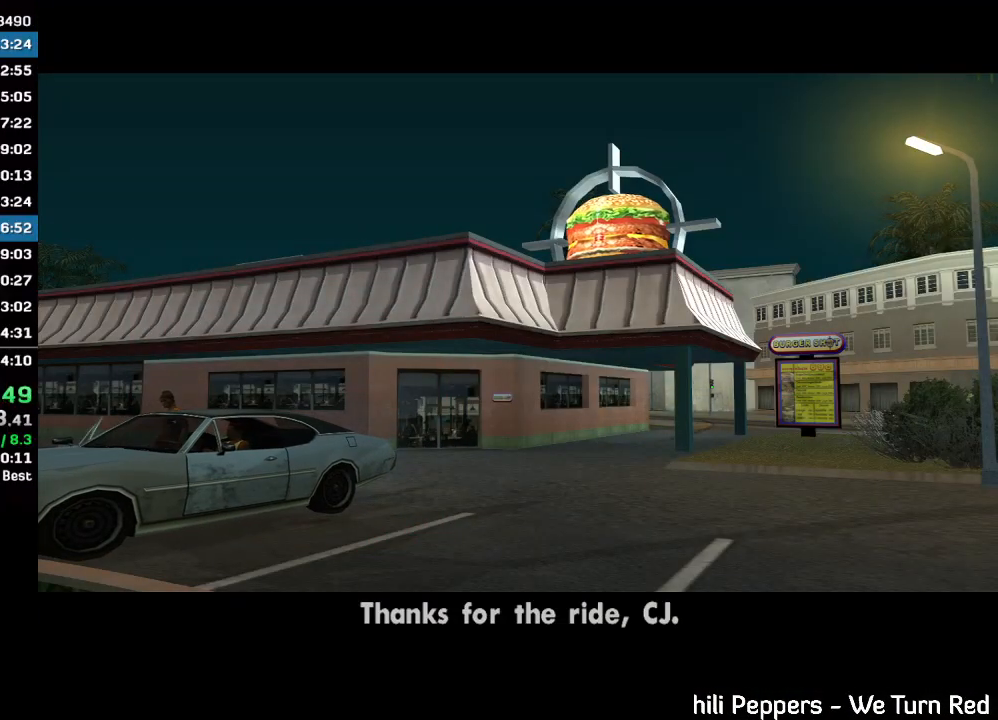
{"keys": [], "mouse": [], "events": []}
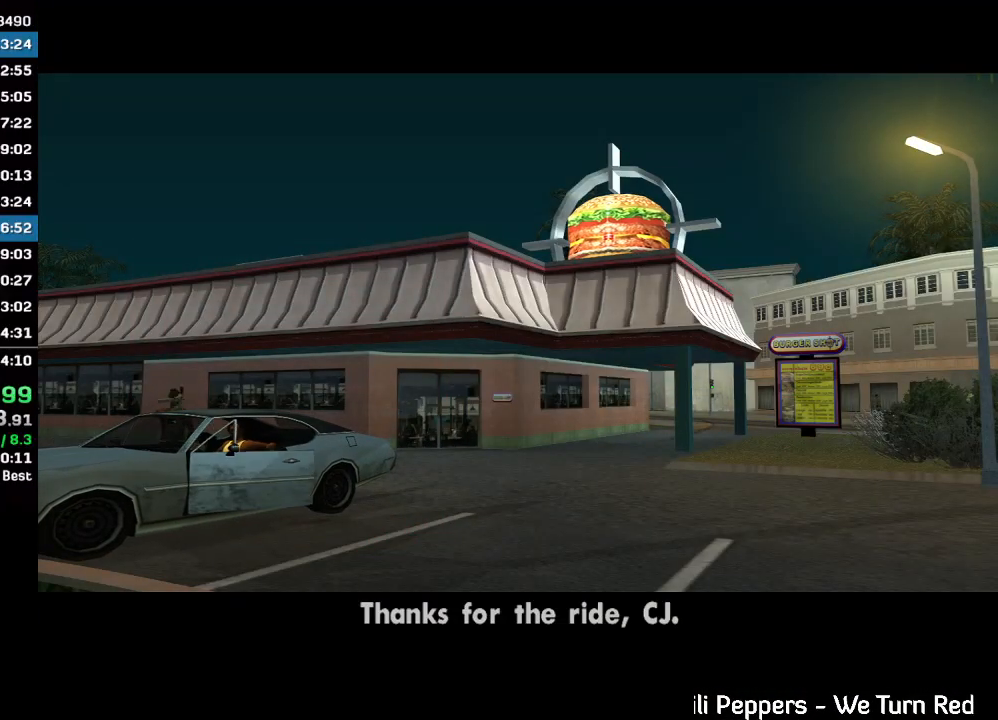
{"keys": [], "mouse": [], "events": []}
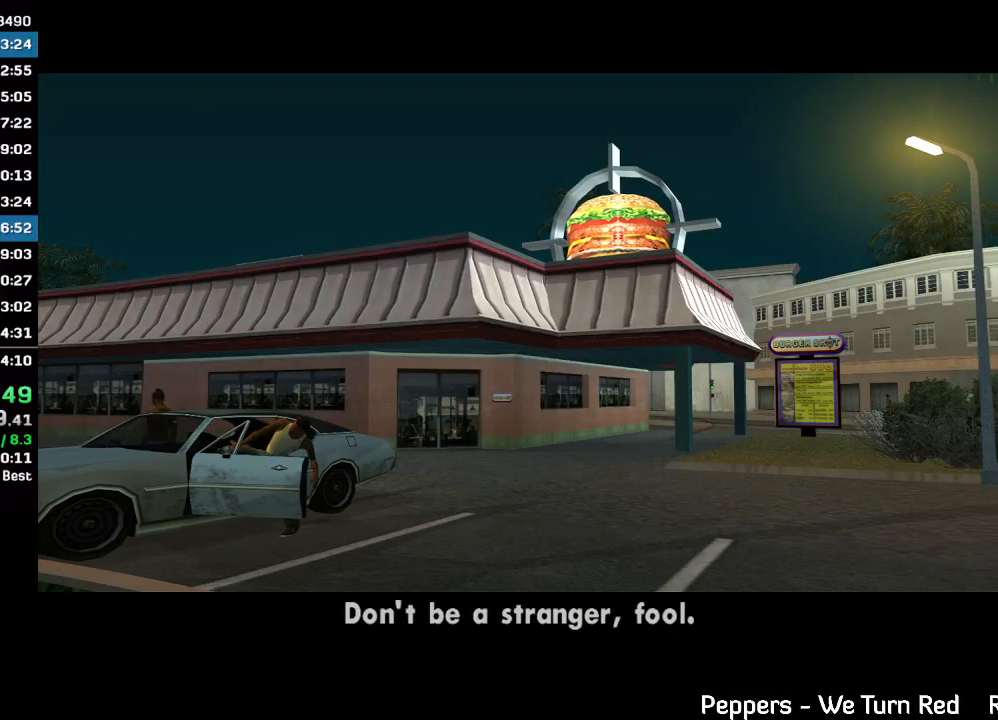
{"keys": [], "mouse": [], "events": []}
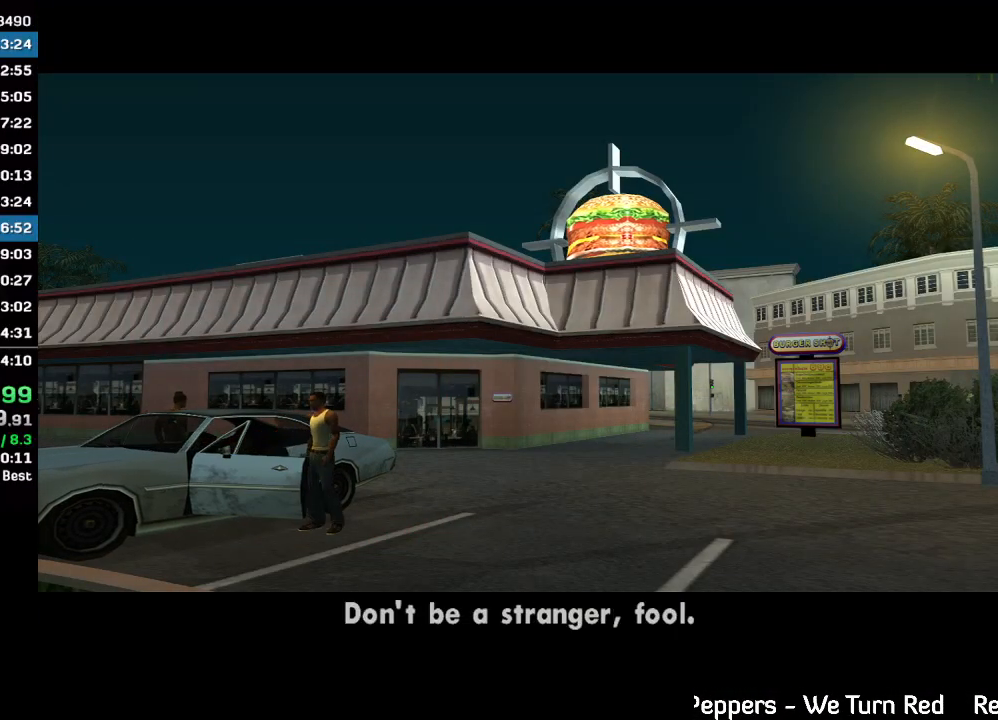
{"keys": [], "mouse": [], "events": []}
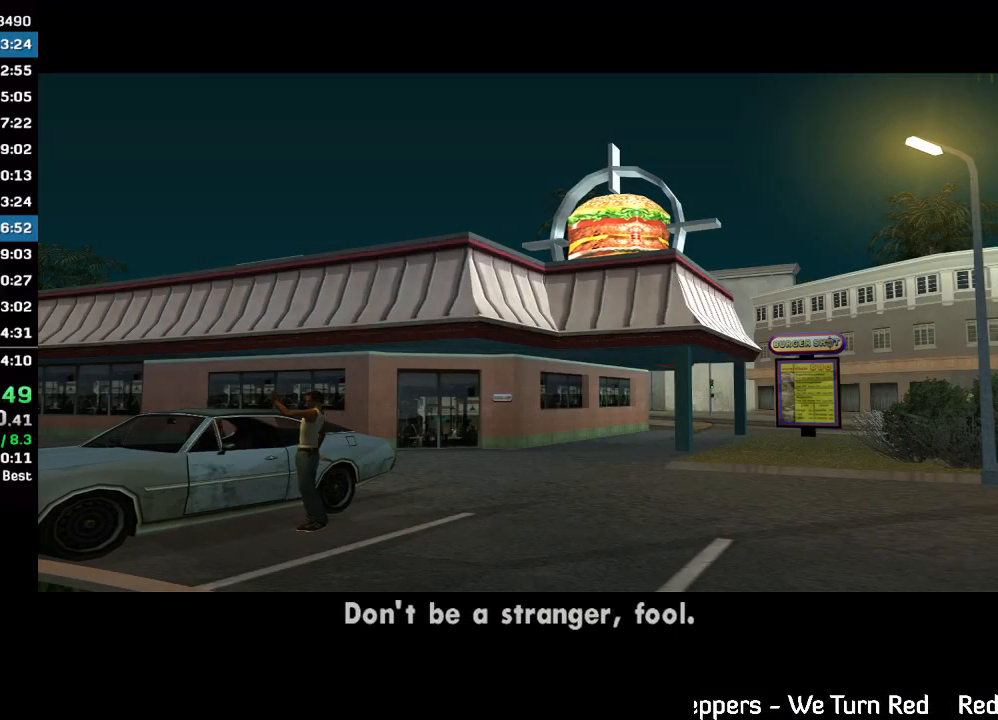
{"keys": [], "mouse": [], "events": []}
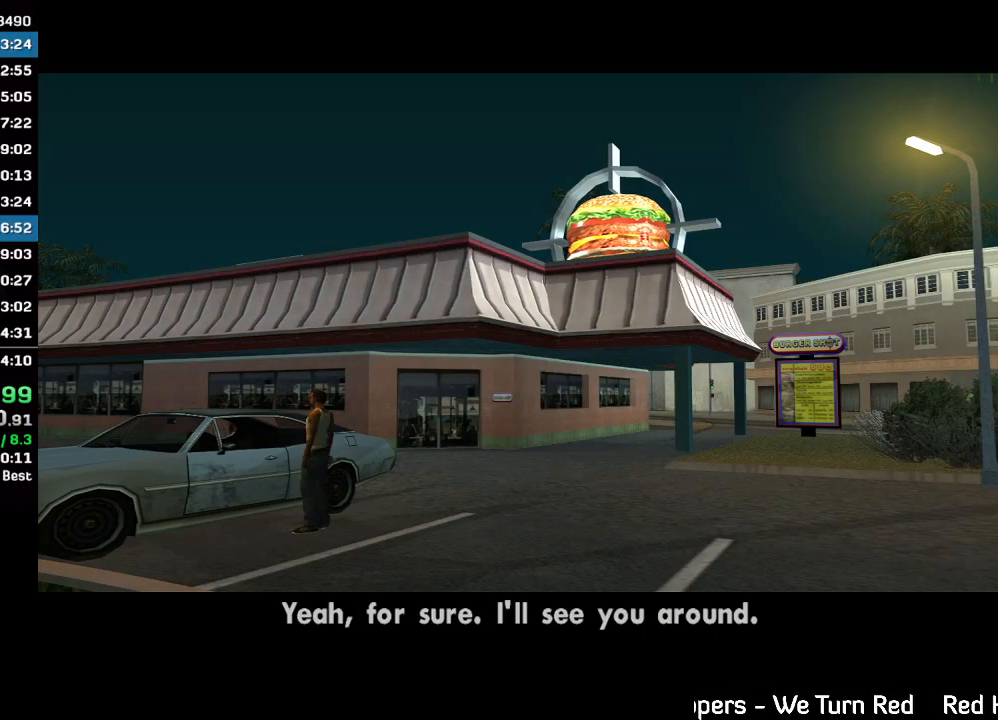
{"keys": [], "mouse": [], "events": []}
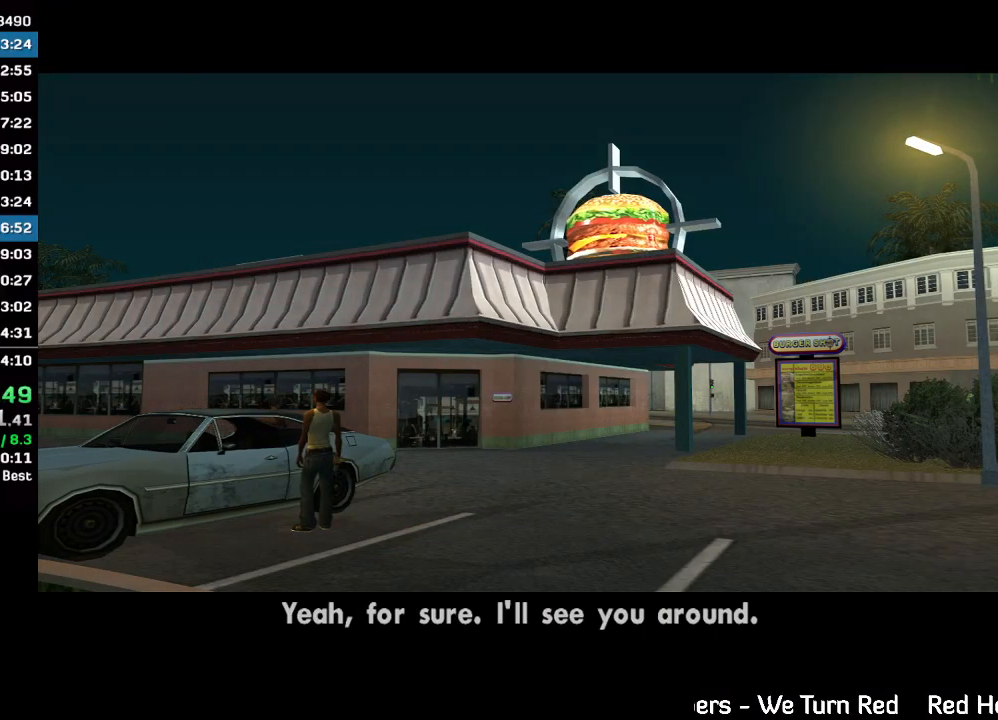
{"keys": [], "mouse": [], "events": []}
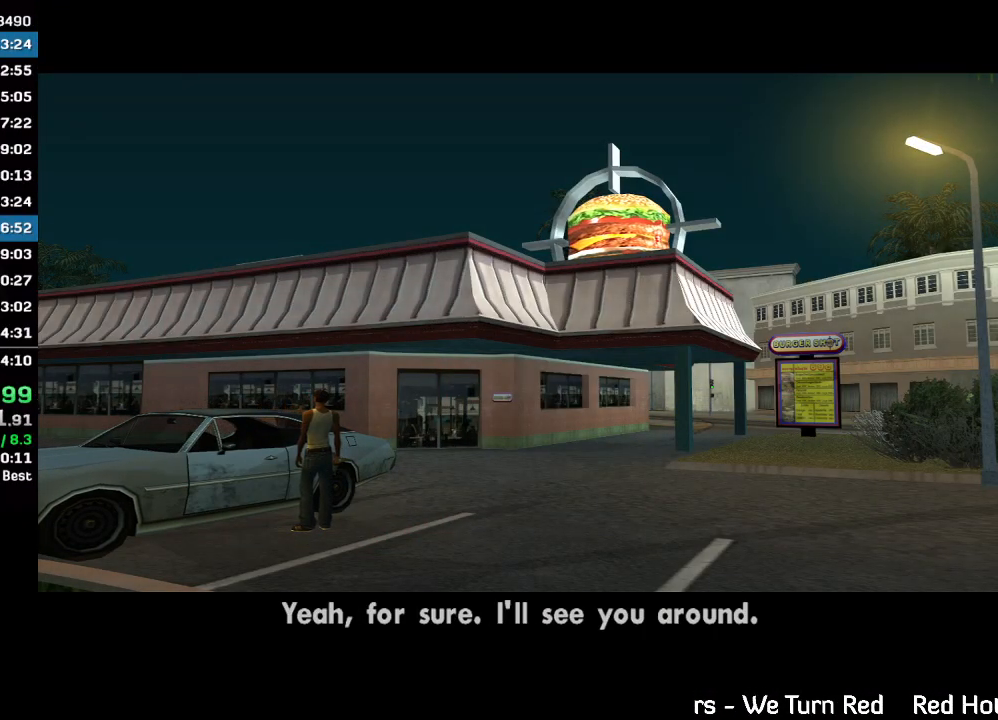
{"keys": [], "mouse": [], "events": []}